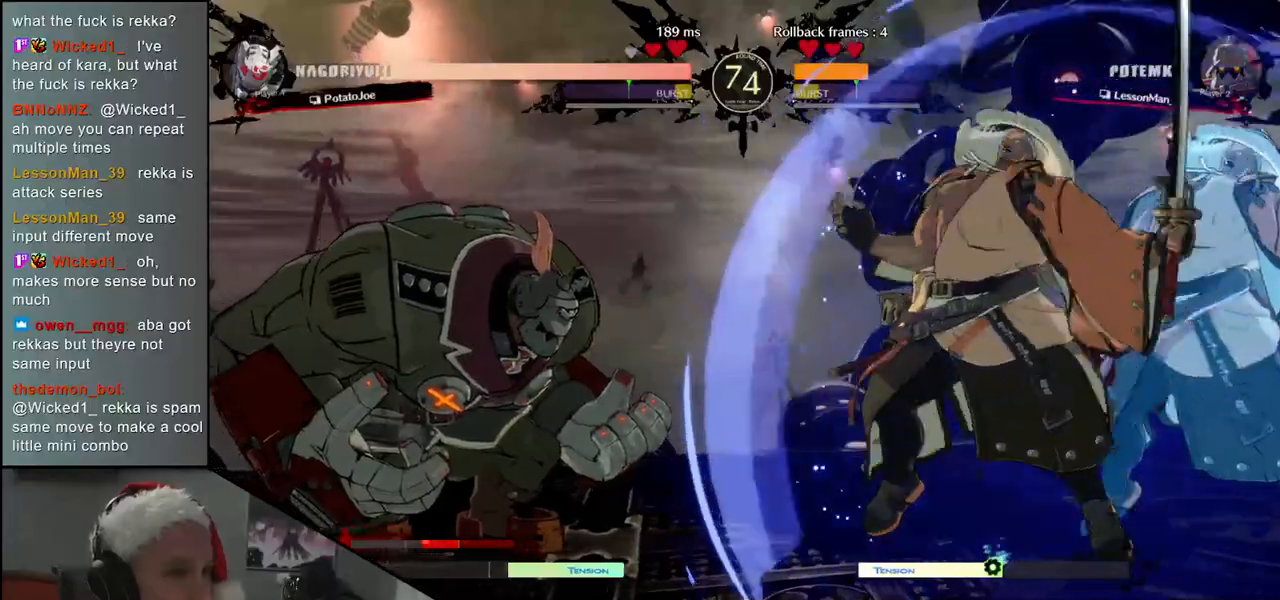
Gameplay with a controller (arcade stick); each line is a JSON object with the inputs held at the frame after it. "events" lists button and stick changes between this image and that frame as [ms after this image, input, new state], when the widget could be followed in between. Not read: L3 R3.
{"buttons": [], "left_stick": "center", "events": [[67, "TRIANGLE", "down"], [117, "TRIANGLE", "up"], [217, "TRIANGLE", "down"], [283, "TRIANGLE", "up"], [367, "TRIANGLE", "down"], [483, "TRIANGLE", "up"]]}
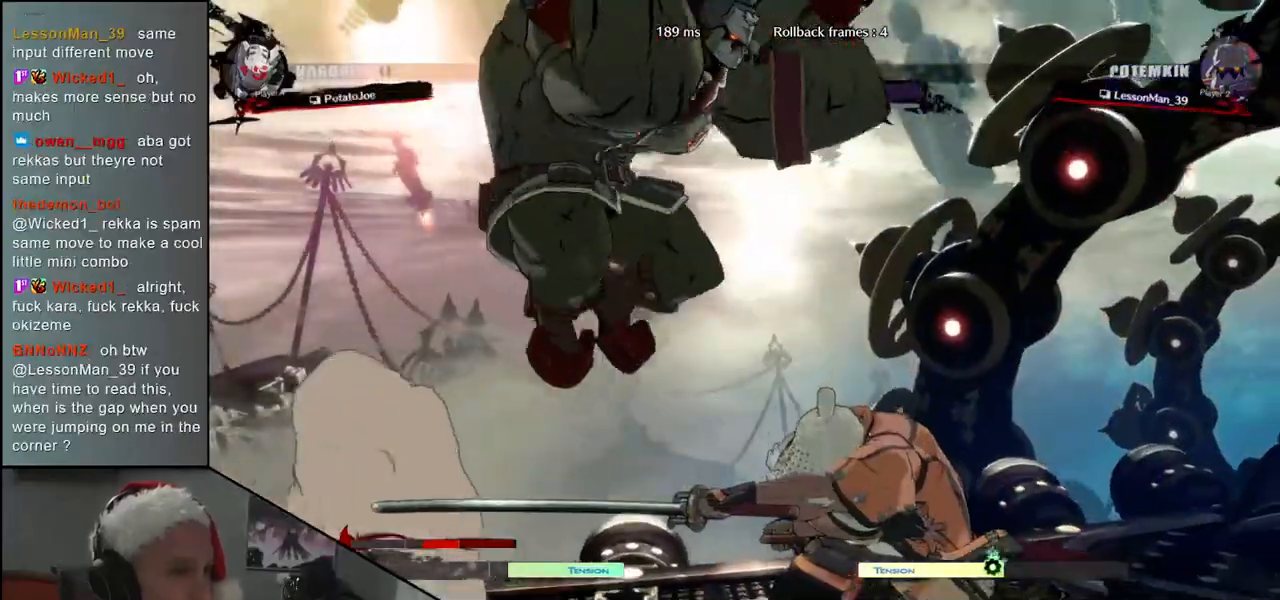
{"buttons": [], "left_stick": "right", "events": [[100, "left_stick", "right"]]}
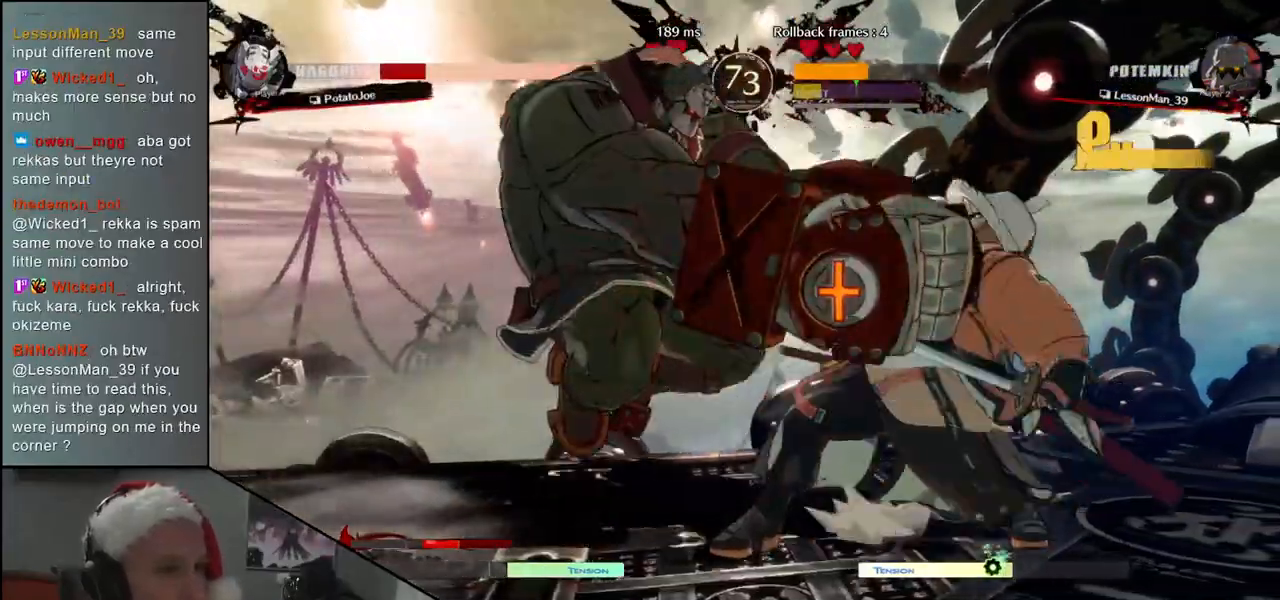
{"buttons": [], "left_stick": "down-right", "events": [[33, "left_stick", "down-right"]]}
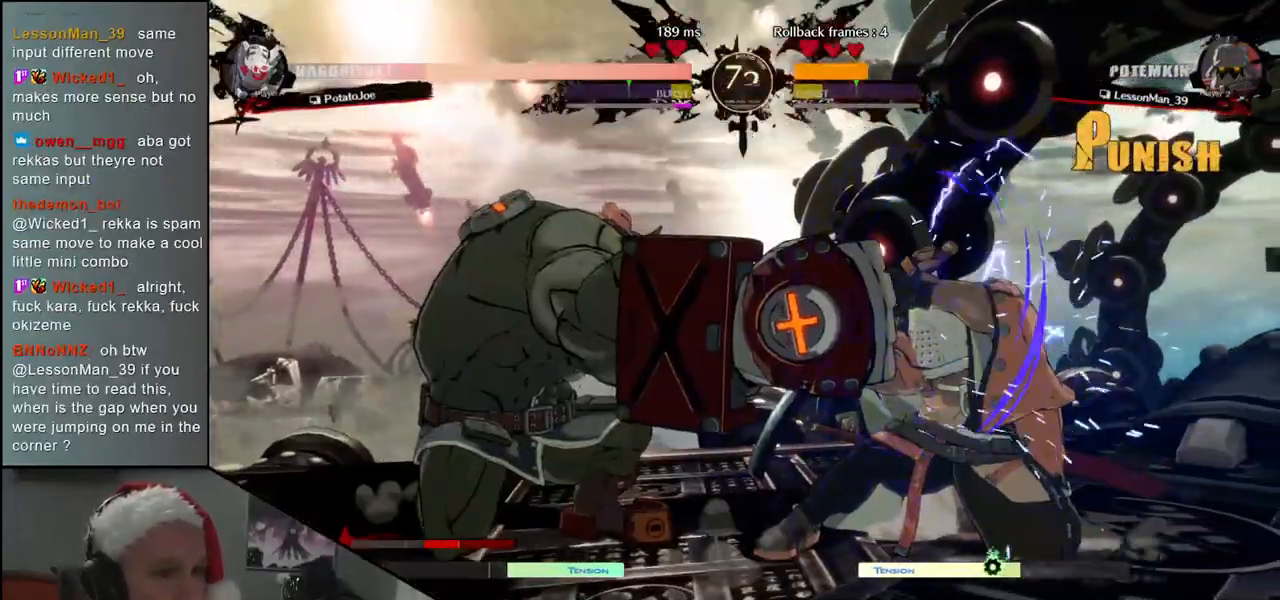
{"buttons": [], "left_stick": "down-left", "events": [[483, "left_stick", "down-left"]]}
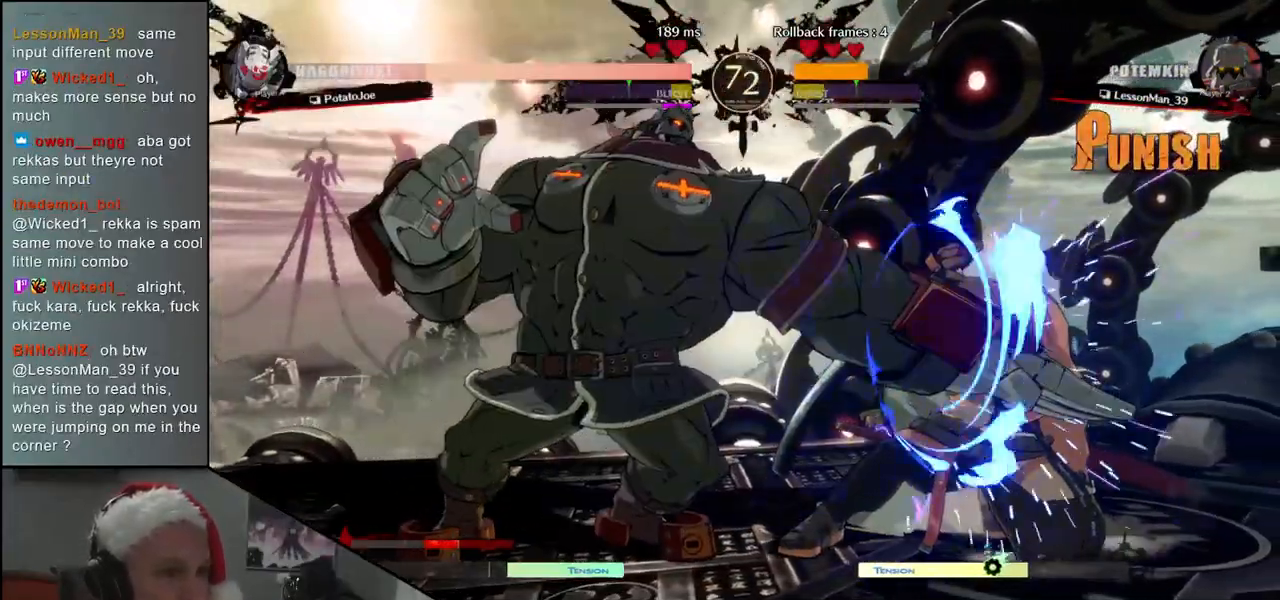
{"buttons": [], "left_stick": "left", "events": [[33, "left_stick", "left"], [67, "R1", "down"], [133, "R1", "up"], [250, "R1", "down"], [300, "R1", "up"], [400, "R1", "down"], [467, "R1", "up"]]}
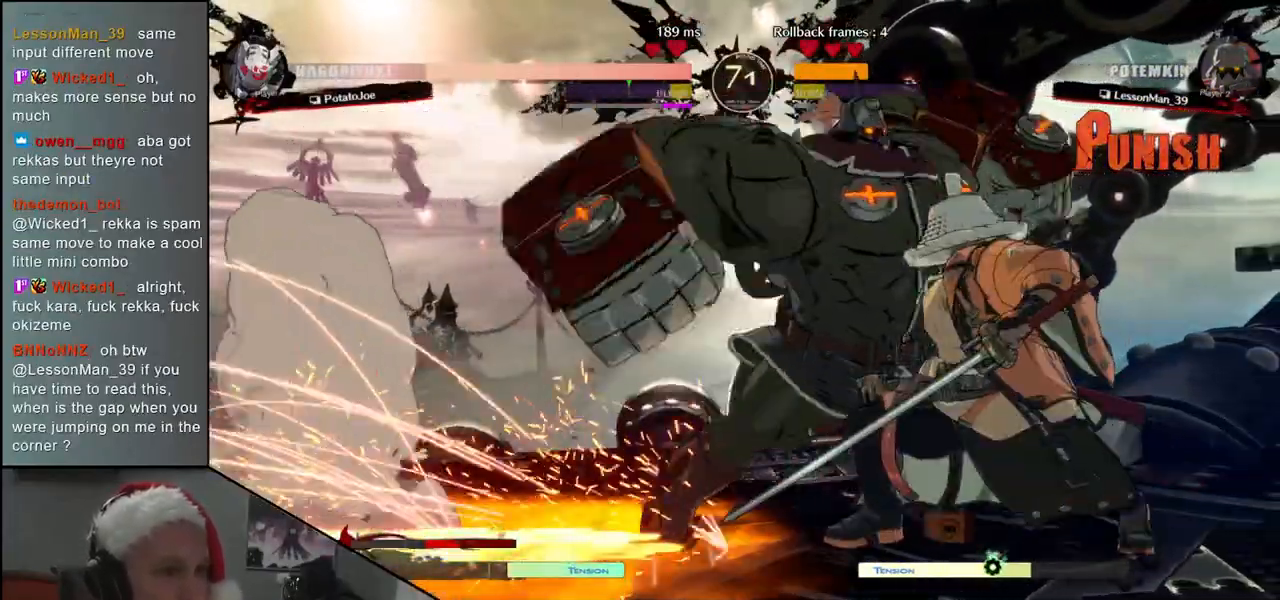
{"buttons": [], "left_stick": "down-right", "events": [[50, "R1", "down"], [133, "R1", "up"], [317, "left_stick", "down"], [483, "left_stick", "down-right"]]}
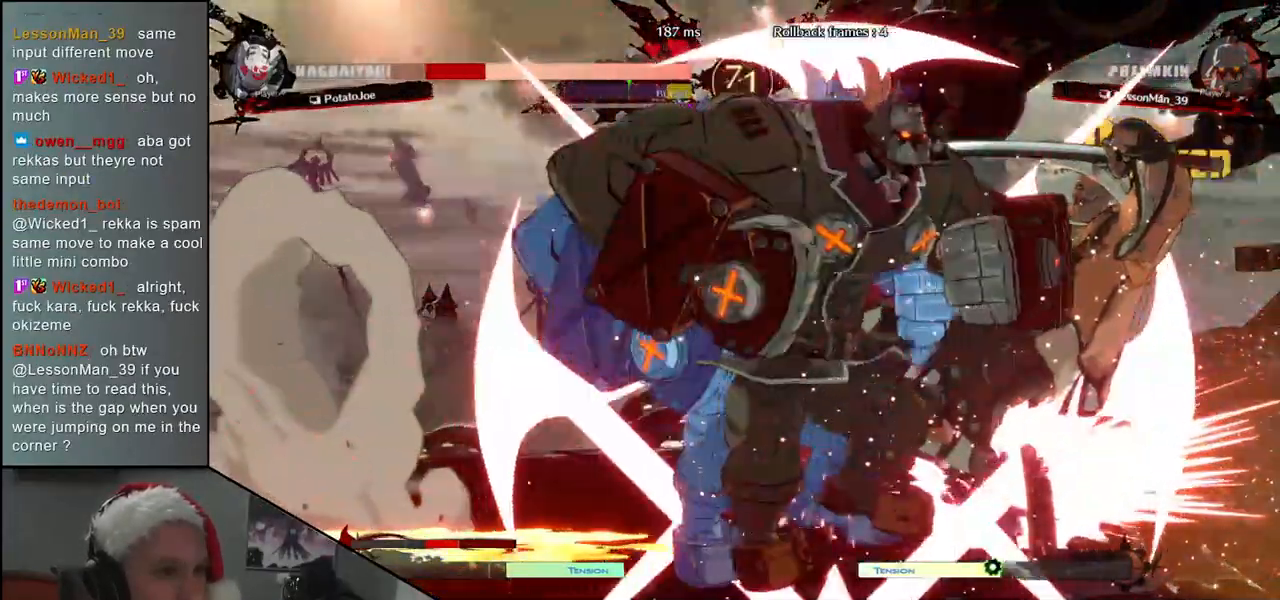
{"buttons": [], "left_stick": "down-right", "events": []}
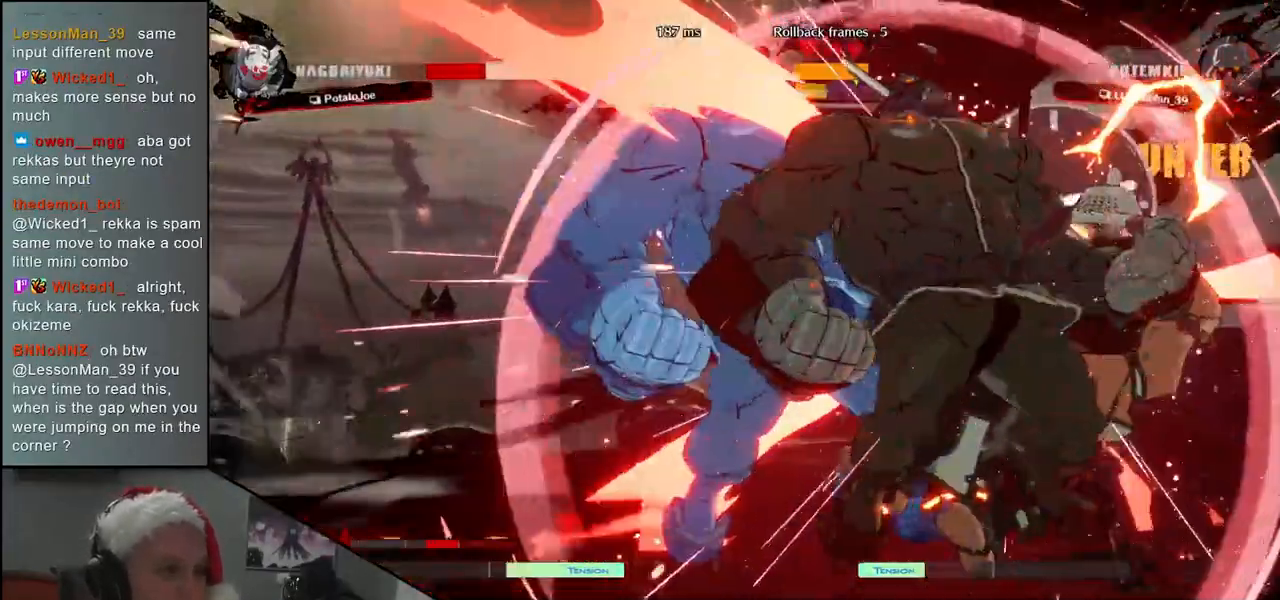
{"buttons": [], "left_stick": "down-right", "events": []}
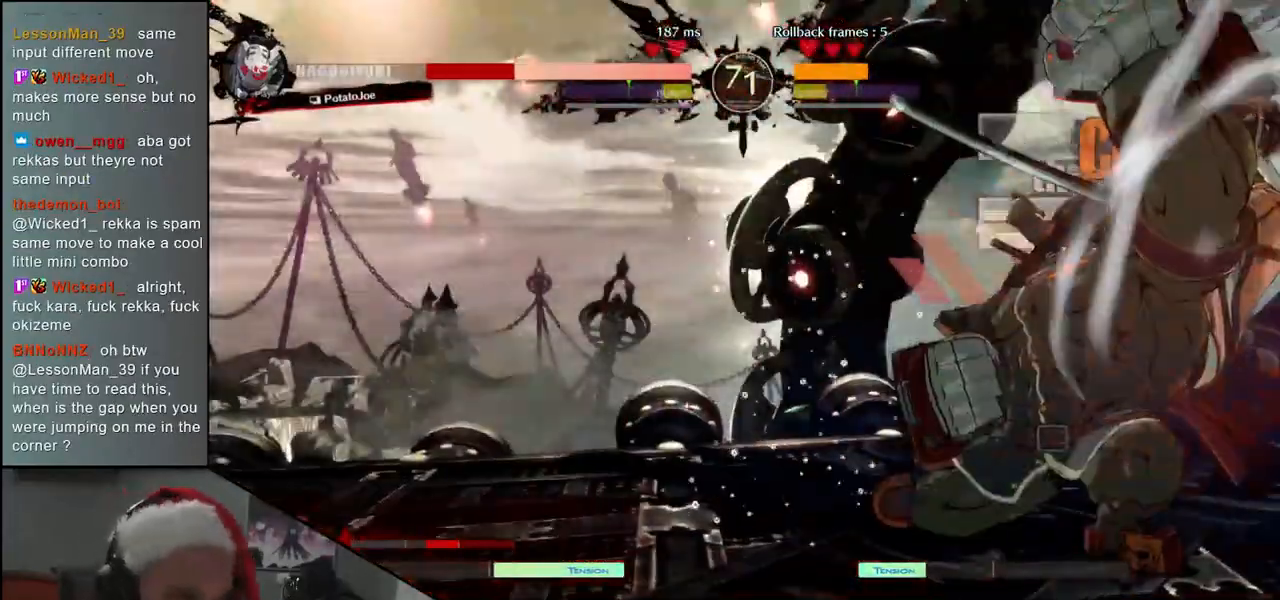
{"buttons": [], "left_stick": "down-right", "events": []}
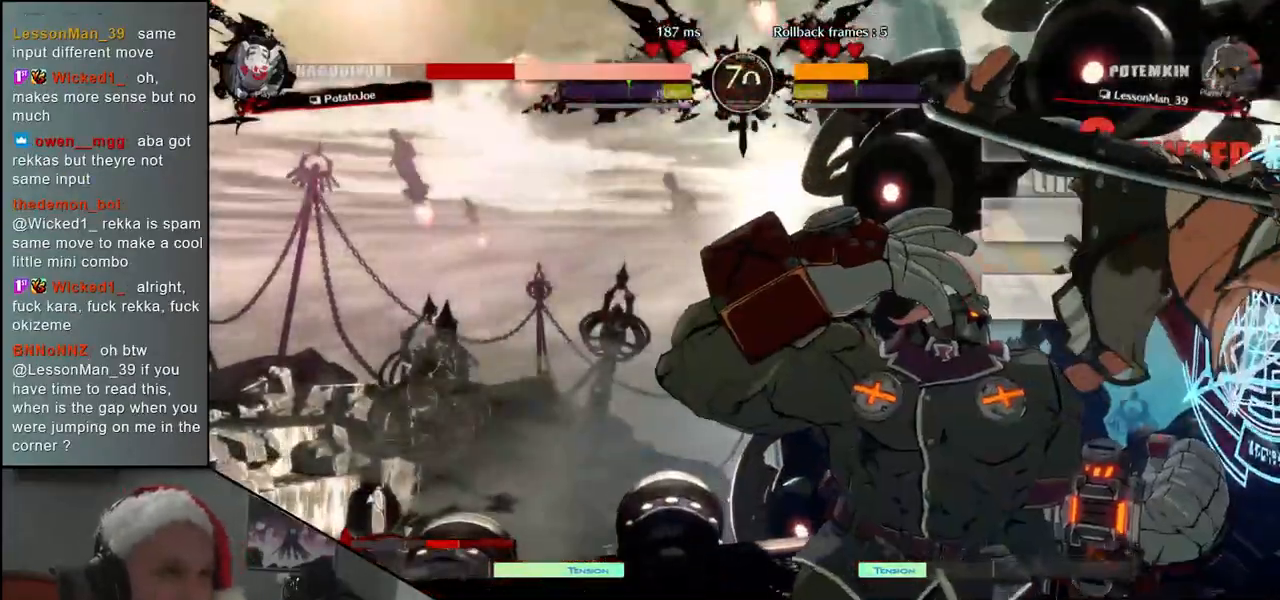
{"buttons": [], "left_stick": "down-right", "events": []}
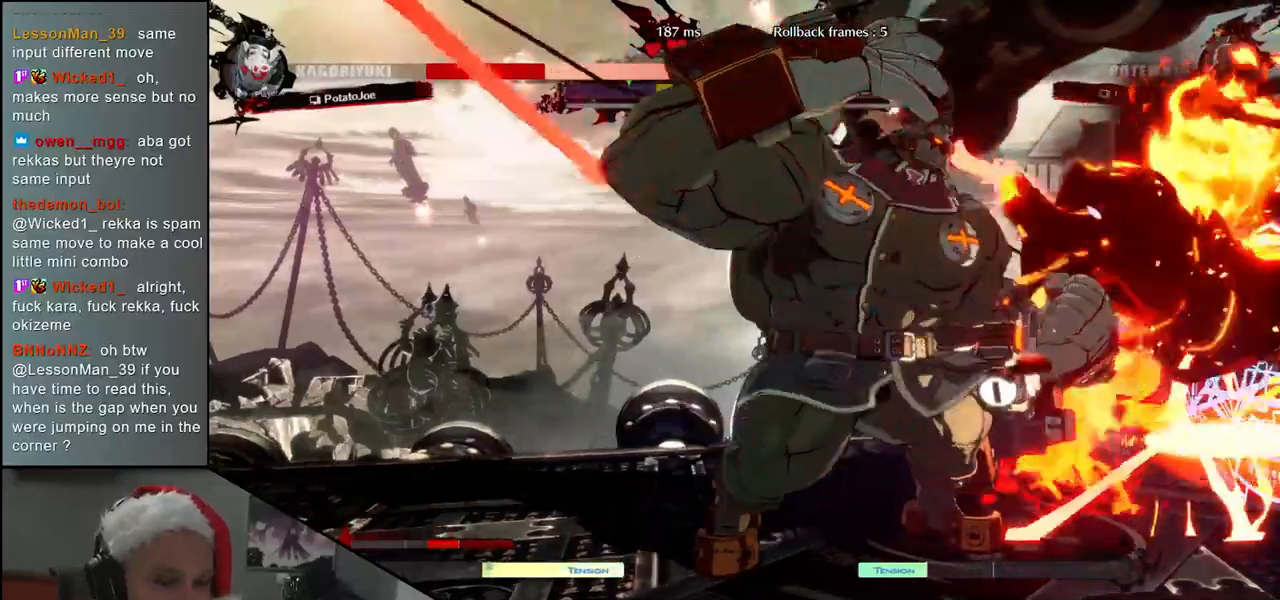
{"buttons": [], "left_stick": "down-right", "events": []}
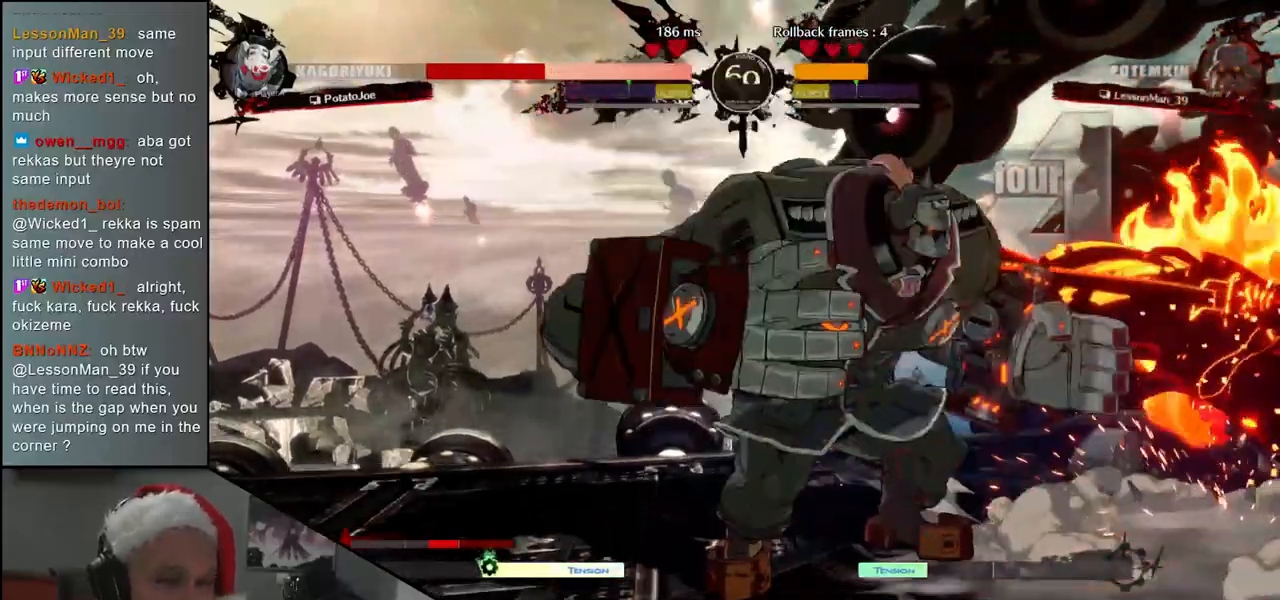
{"buttons": [], "left_stick": "down-right", "events": []}
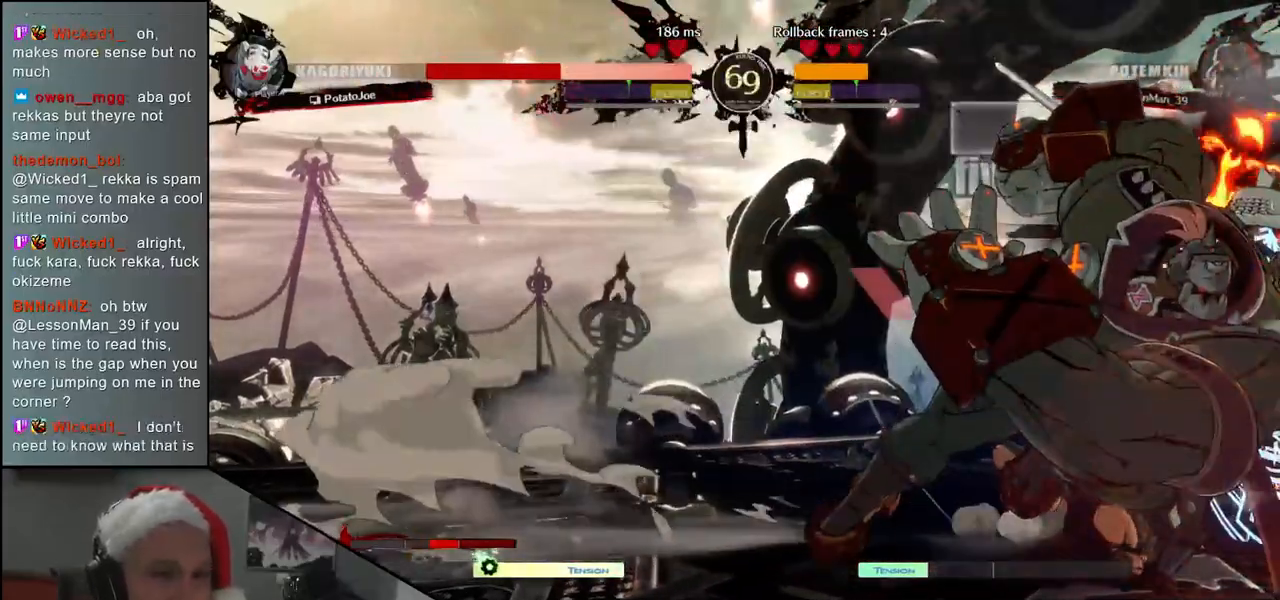
{"buttons": [], "left_stick": "down-right", "events": []}
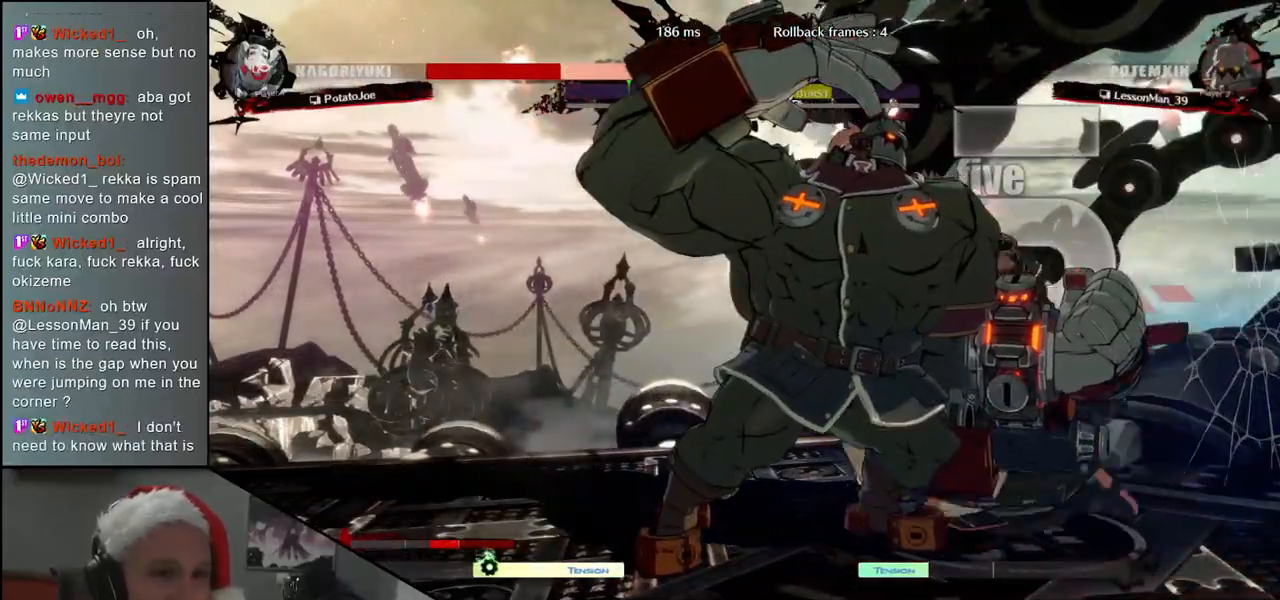
{"buttons": [], "left_stick": "down-right", "events": []}
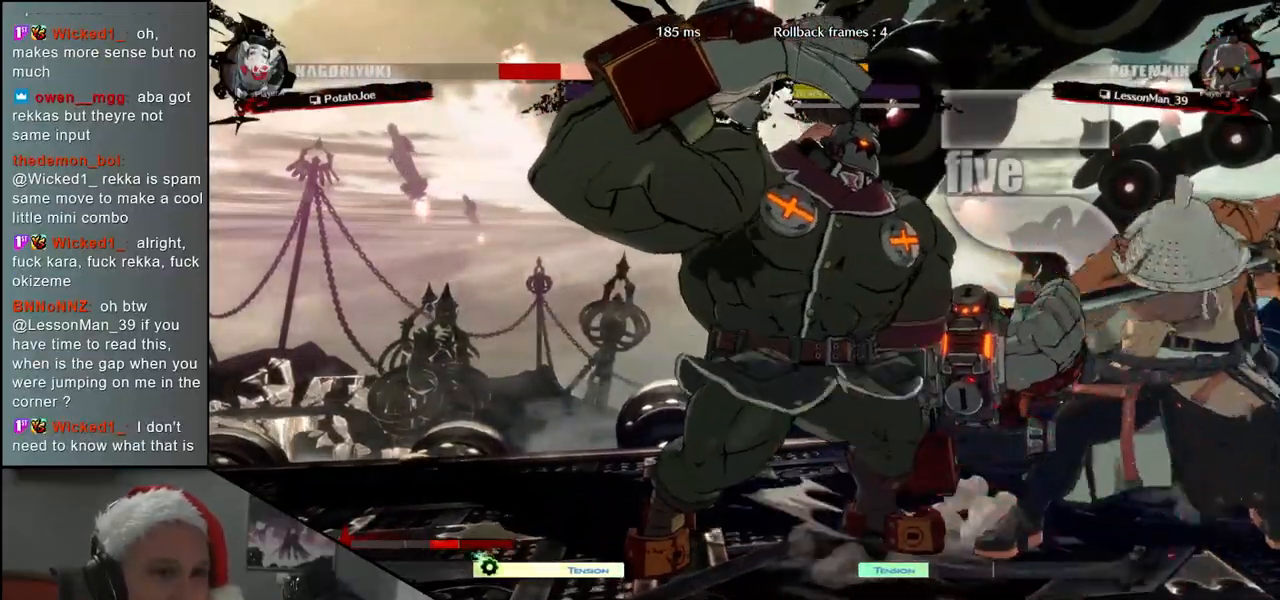
{"buttons": [], "left_stick": "down-right", "events": []}
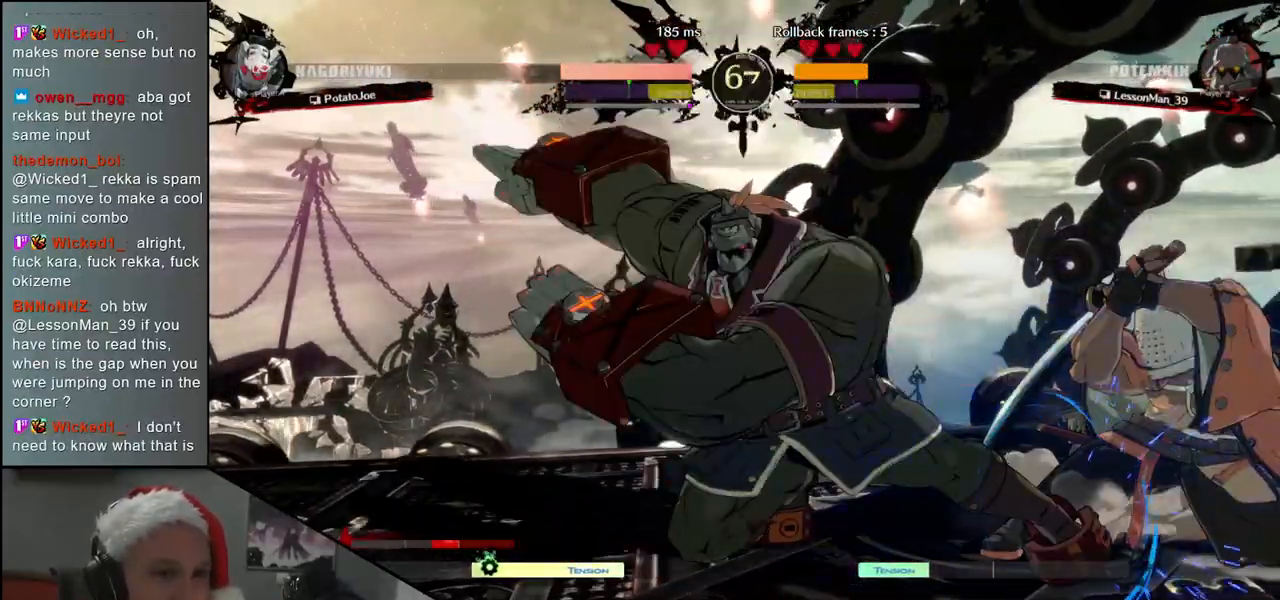
{"buttons": [], "left_stick": "down-right", "events": []}
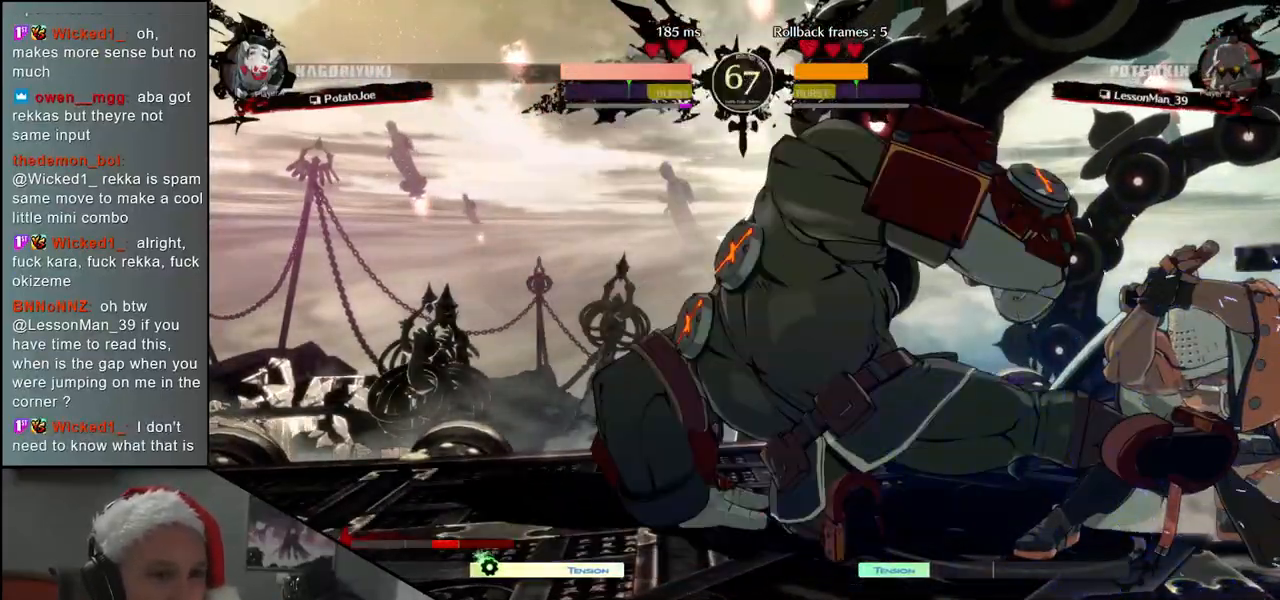
{"buttons": [], "left_stick": "down-right", "events": [[33, "L1", "down"], [83, "L1", "up"], [183, "L1", "down"], [233, "L1", "up"], [300, "L1", "down"], [350, "L1", "up"], [417, "L1", "down"], [467, "L1", "up"]]}
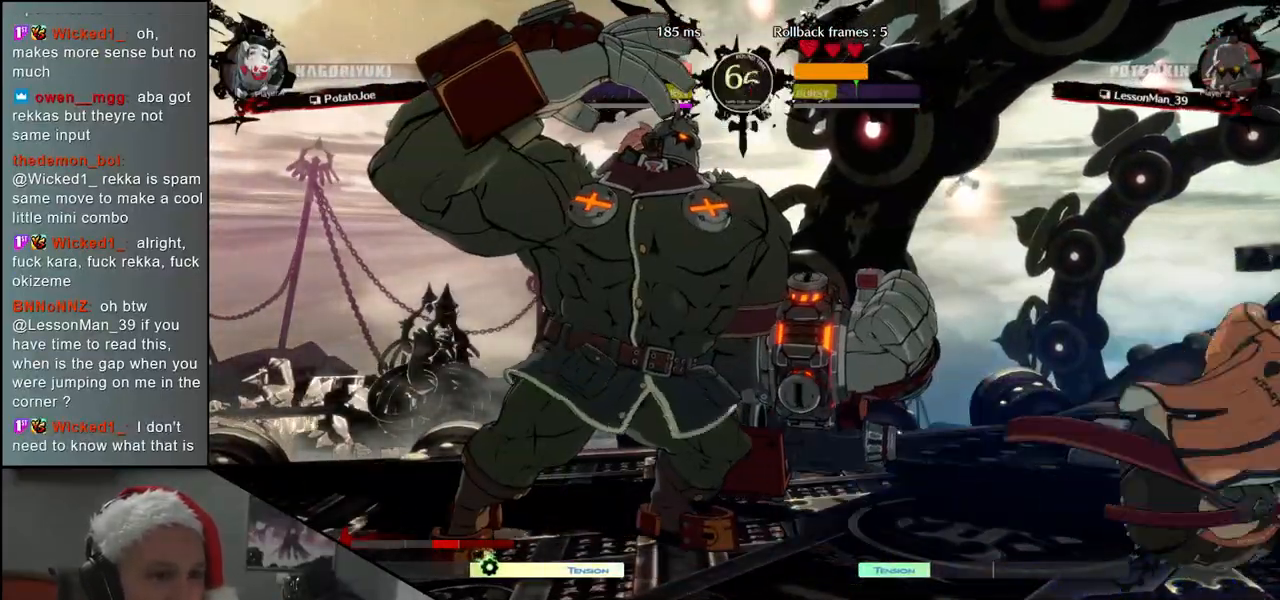
{"buttons": [], "left_stick": "right", "events": [[33, "L1", "down"], [100, "L1", "up"], [283, "left_stick", "right"]]}
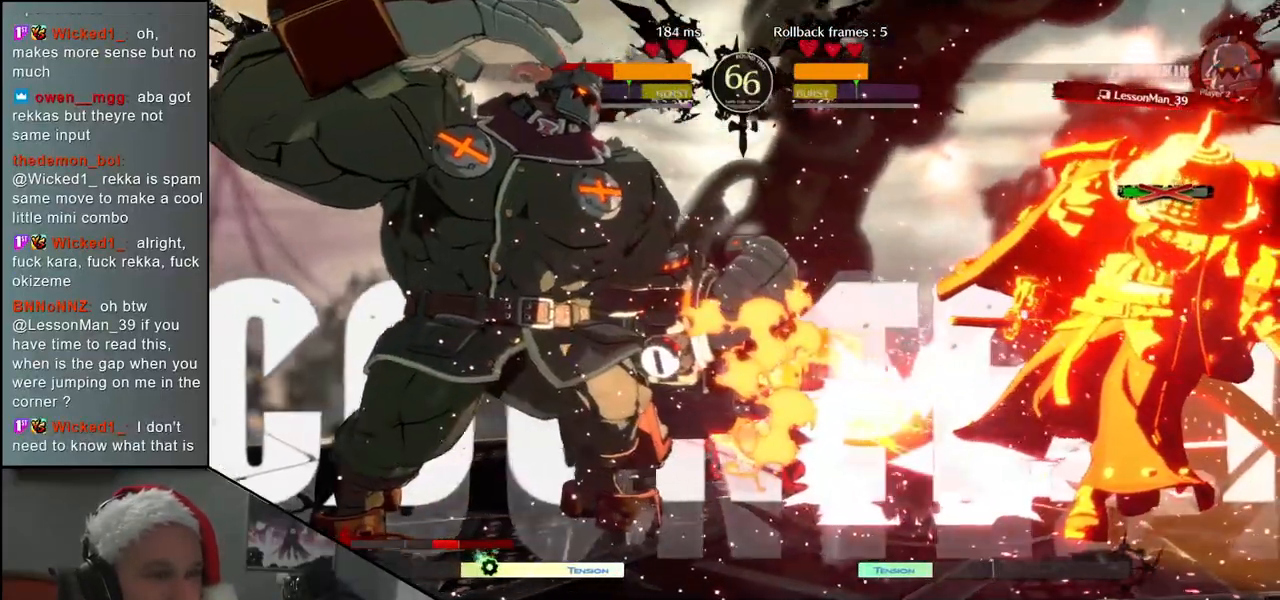
{"buttons": [], "left_stick": "down-right", "events": [[250, "left_stick", "down-right"], [367, "TRIANGLE", "down"], [383, "R1", "down"], [383, "SQUARE", "down"], [450, "R1", "up"], [450, "SQUARE", "up"], [450, "TRIANGLE", "up"]]}
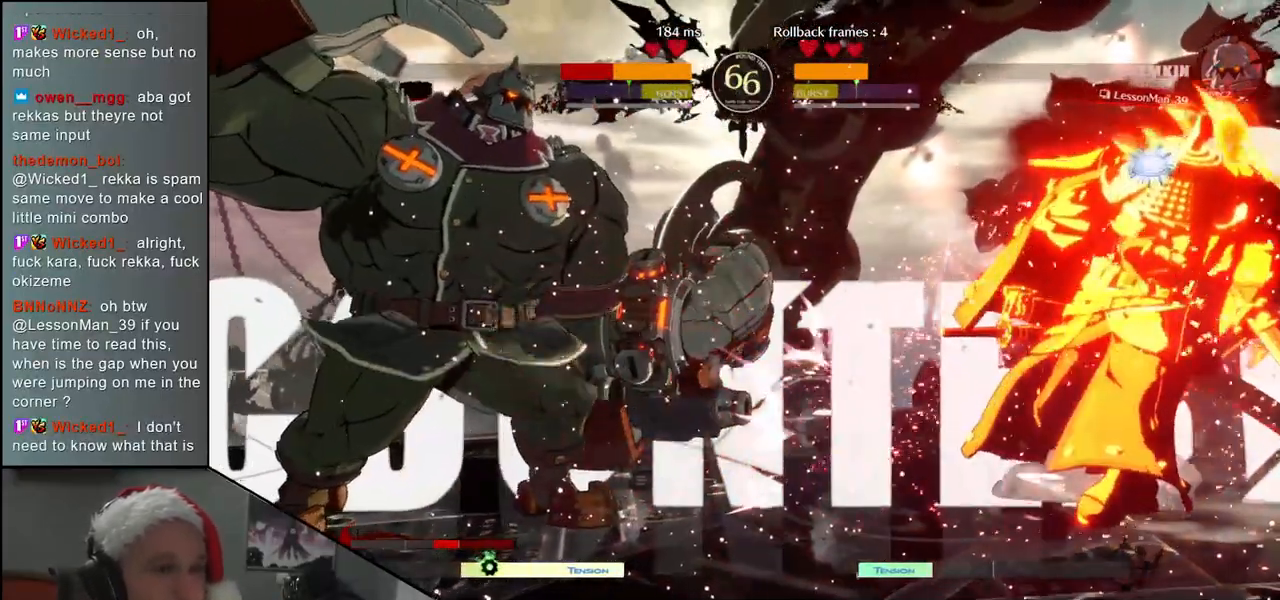
{"buttons": [], "left_stick": "down-right", "events": [[50, "R1", "down"], [50, "TRIANGLE", "down"], [67, "SQUARE", "down"], [83, "SQUARE", "up"], [100, "R1", "up"], [117, "TRIANGLE", "up"], [200, "R1", "down"], [200, "TRIANGLE", "down"], [233, "R1", "up"], [233, "TRIANGLE", "up"], [317, "R1", "down"], [317, "TRIANGLE", "down"], [383, "R1", "up"], [383, "TRIANGLE", "up"]]}
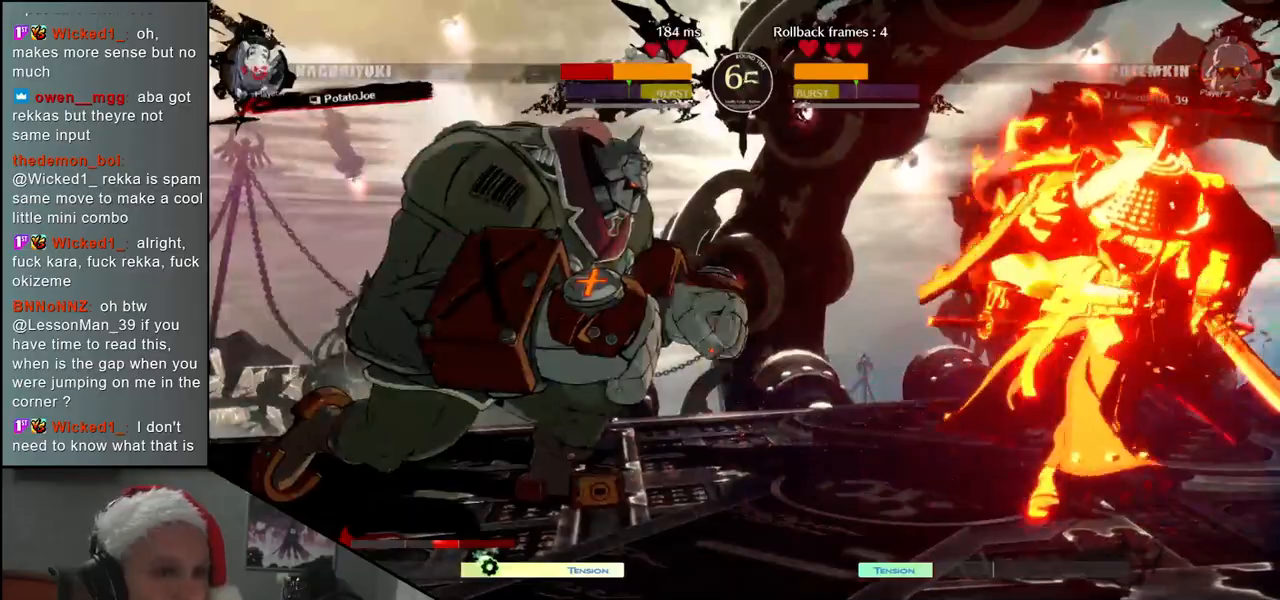
{"buttons": [], "left_stick": "down-right", "events": []}
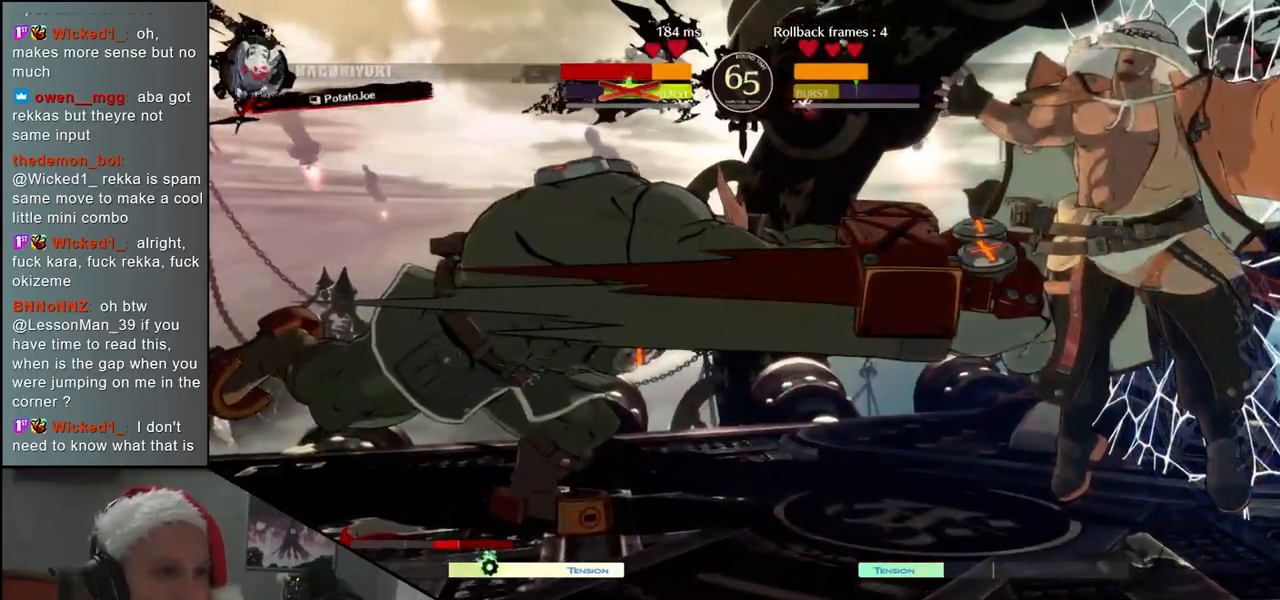
{"buttons": [], "left_stick": "down-right", "events": [[300, "CIRCLE", "down"], [467, "CIRCLE", "up"]]}
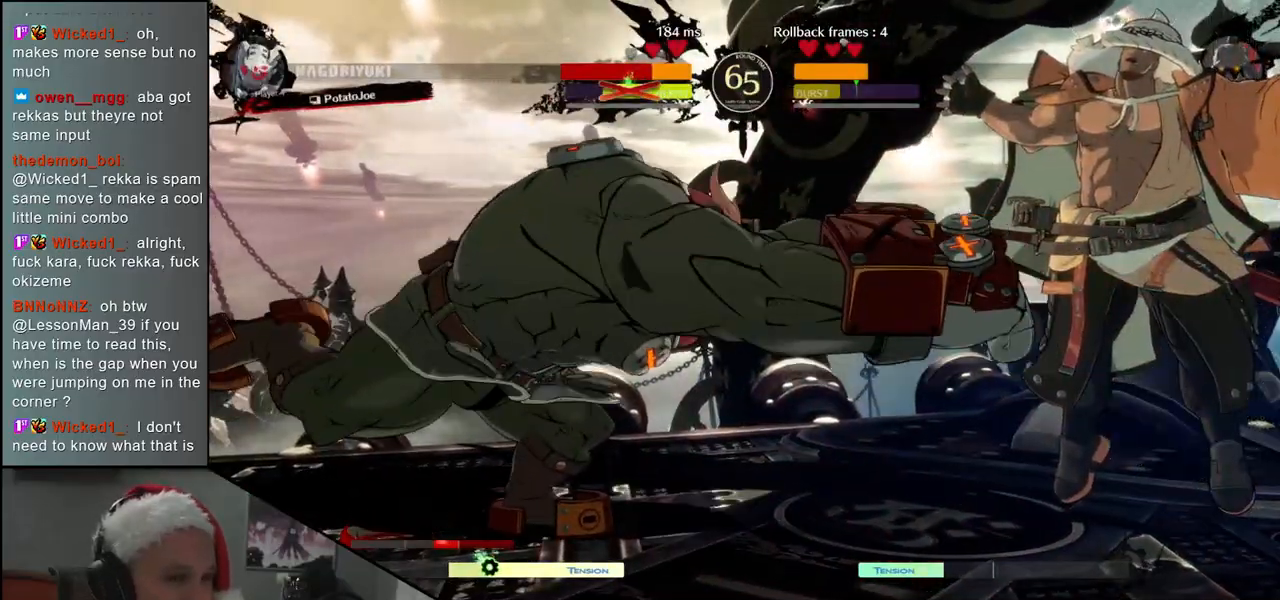
{"buttons": [], "left_stick": "down-right", "events": []}
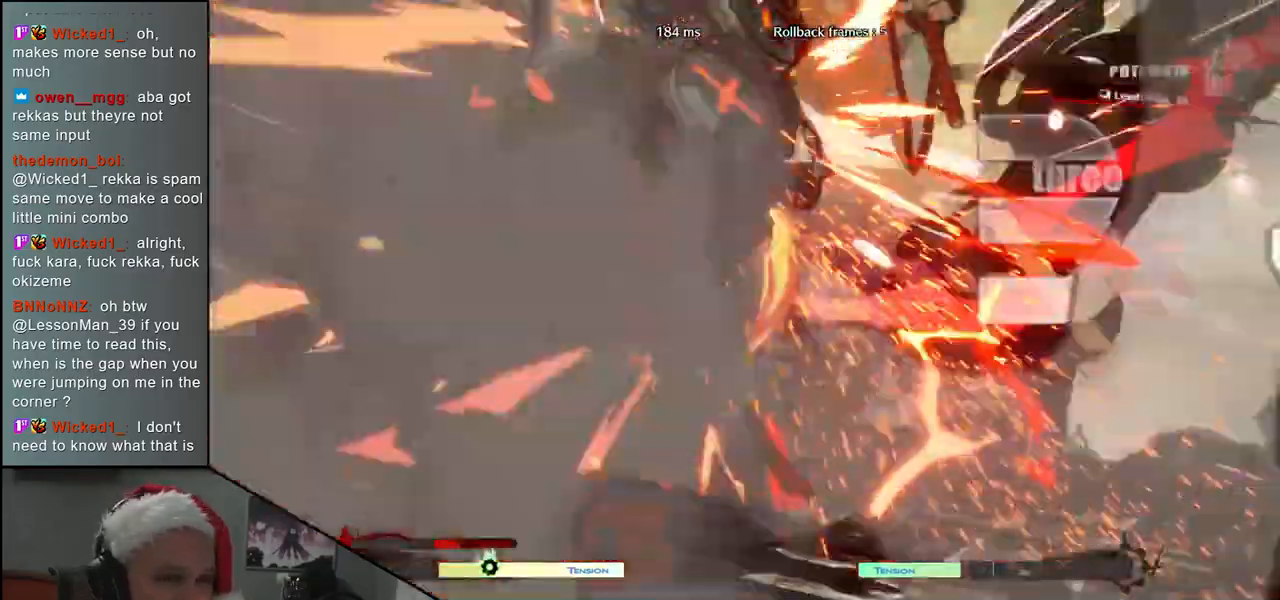
{"buttons": [], "left_stick": "down-right", "events": []}
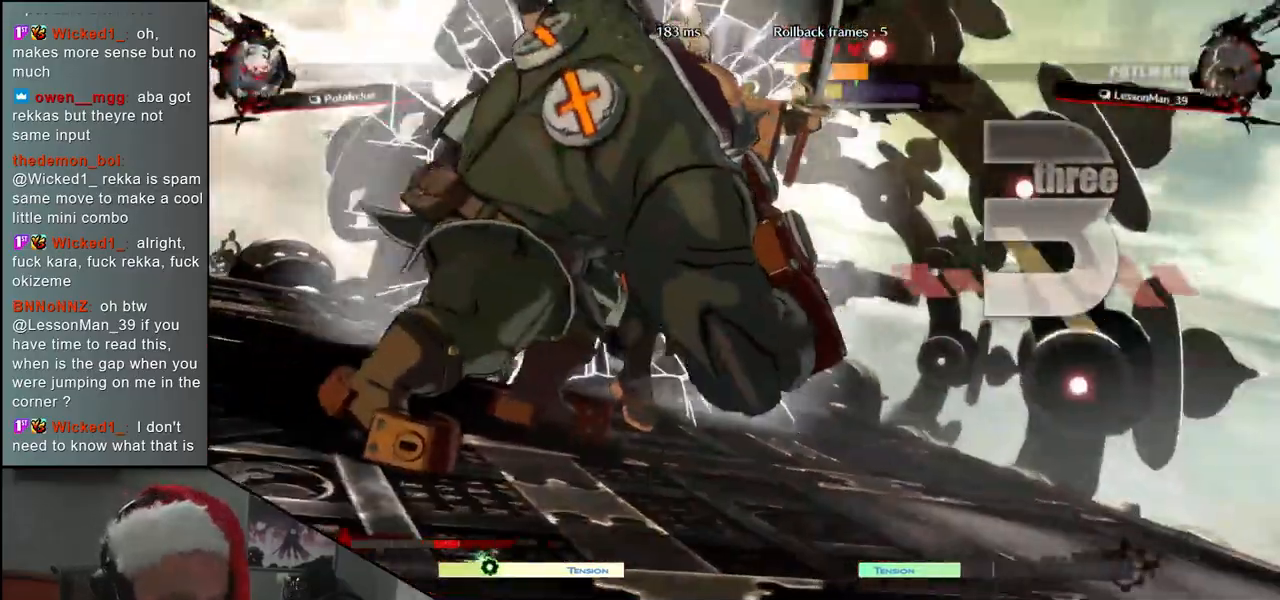
{"buttons": [], "left_stick": "down-right", "events": []}
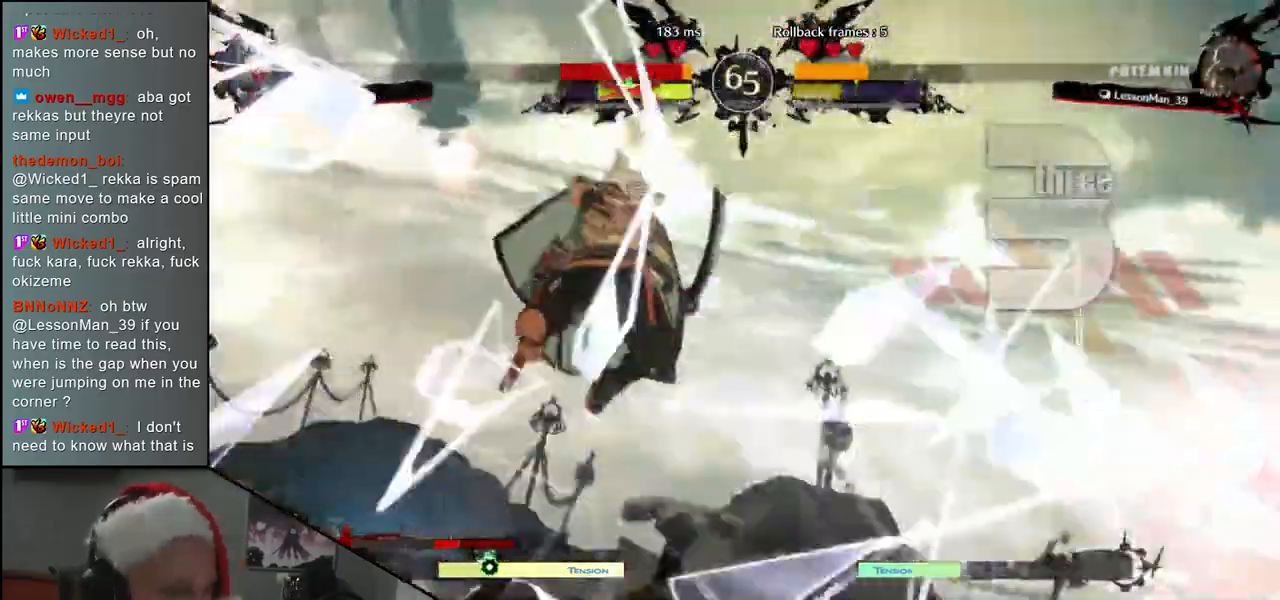
{"buttons": [], "left_stick": "down-right", "events": []}
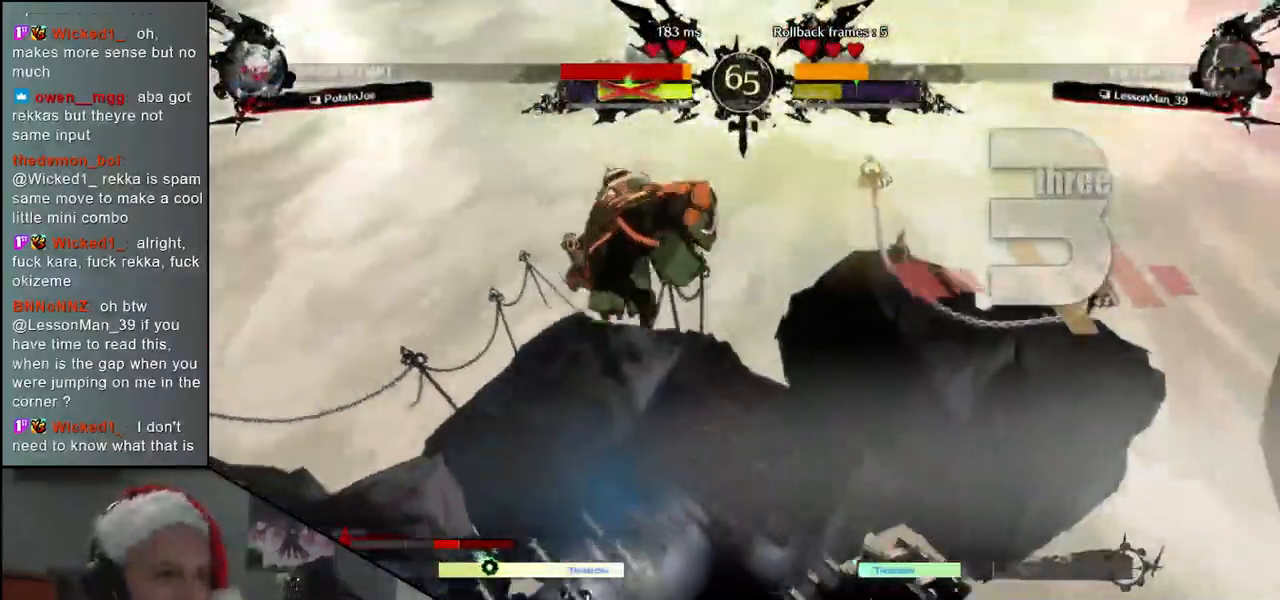
{"buttons": [], "left_stick": "left", "events": [[500, "left_stick", "left"]]}
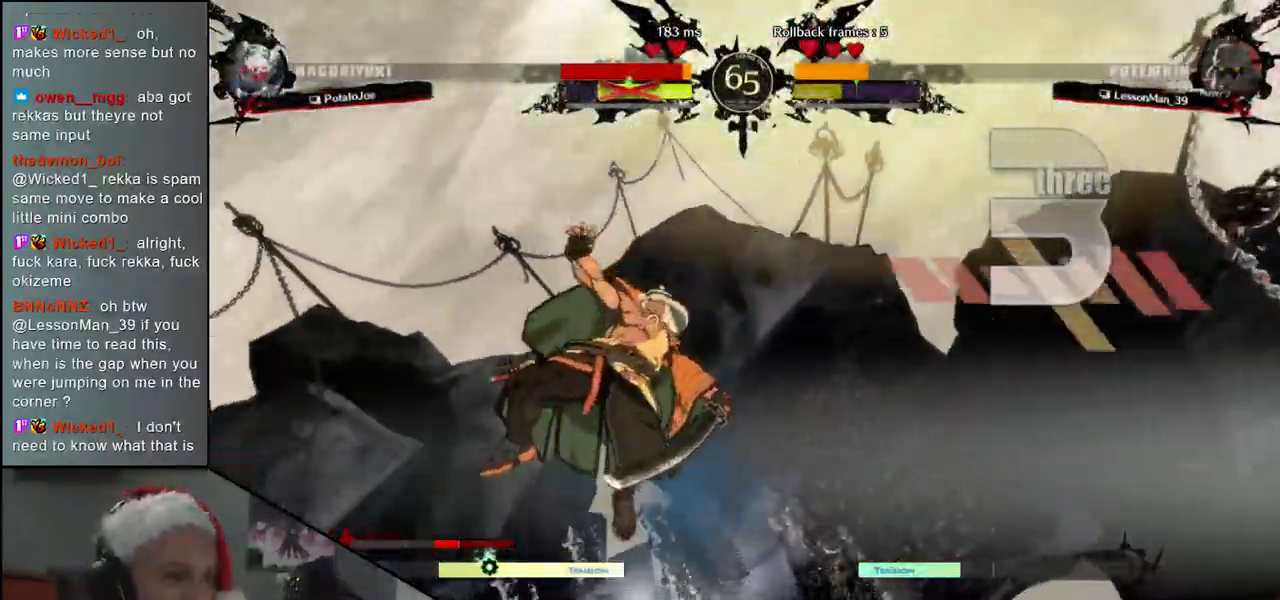
{"buttons": [], "left_stick": "right", "events": [[283, "left_stick", "right"]]}